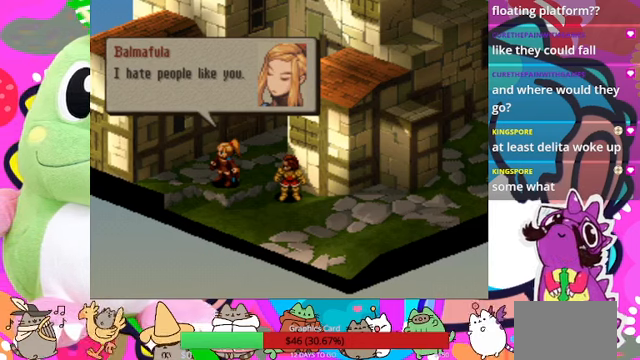
Gameplay with a controller (PlayStation layout); each line is a JSON object with the inputs held at the frame after it. "events" lists button and stick changes between this image and that frame as [ms after this image, input, new state], when the widget could be followed in between. Not read: L3 R3 left_stick right_stick.
{"buttons": [], "events": [[267, "CIRCLE", "down"], [367, "CIRCLE", "up"]]}
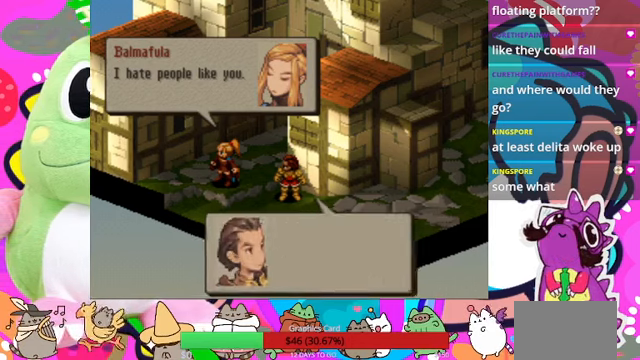
{"buttons": [], "events": []}
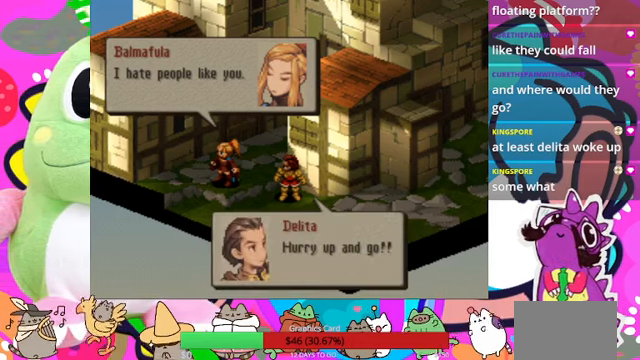
{"buttons": [], "events": []}
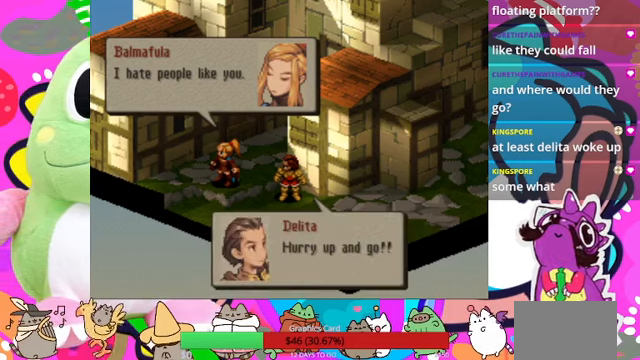
{"buttons": ["CIRCLE"], "events": [[433, "CIRCLE", "down"]]}
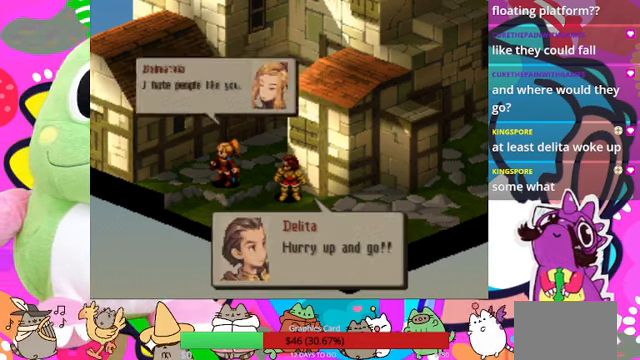
{"buttons": [], "events": [[133, "CIRCLE", "up"]]}